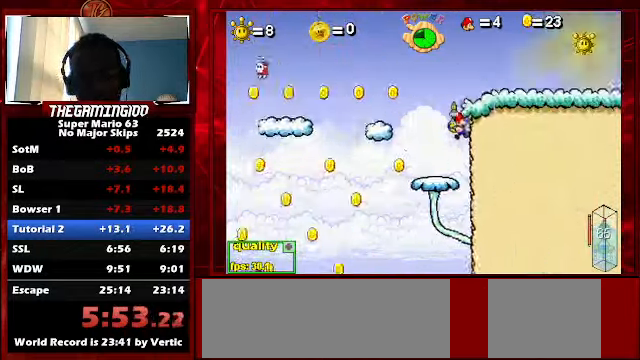
Gameplay with keyboard; each line is a JSON object with the keys held at the frame after it. "events" lists presses ("down") and releases ("up") of "c", "down", "left", "minus", "p", "right", "semicolon", "shift_l", "shift_r", "up", "x" and "z" between this image and that frame as [ms after this image, input, new state], when the widget could be followed in between. No other keys are recorded. Mouse input is not recorded.
{"keys": ["right"], "events": [[200, "up", "up"]]}
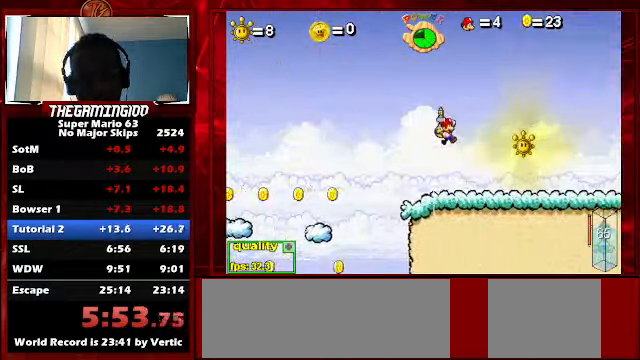
{"keys": ["right"], "events": [[200, "x", "down"], [333, "x", "up"]]}
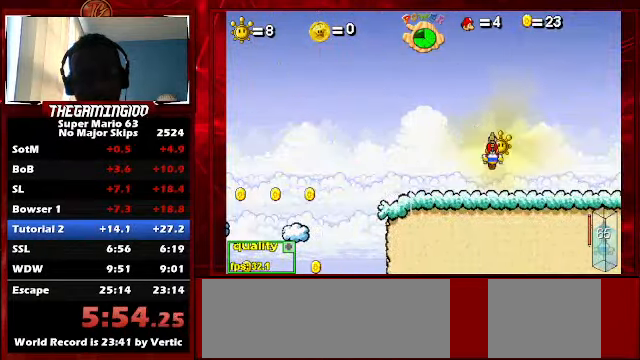
{"keys": [], "events": [[33, "right", "up"], [133, "p", "down"], [200, "p", "up"]]}
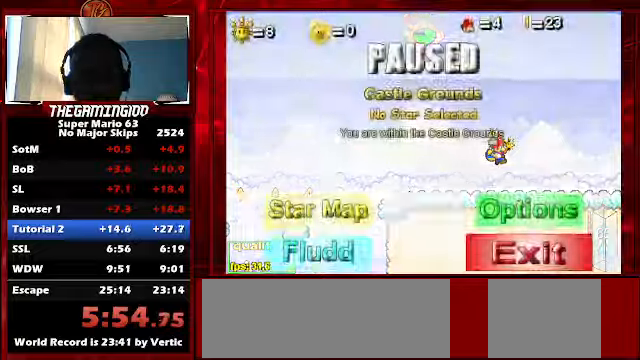
{"keys": [], "events": []}
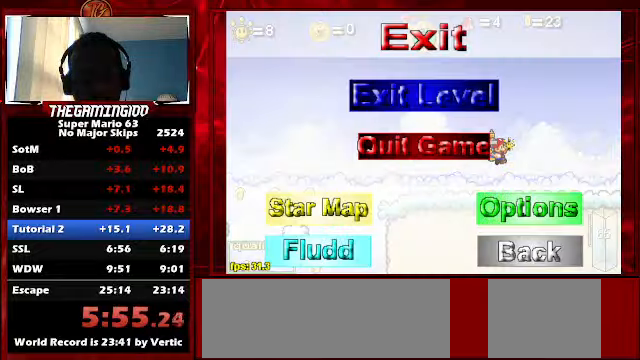
{"keys": [], "events": []}
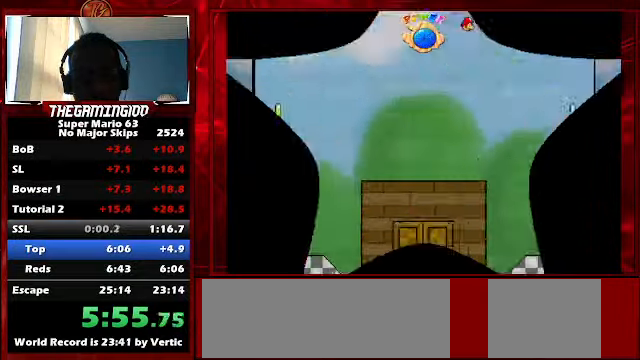
{"keys": [], "events": []}
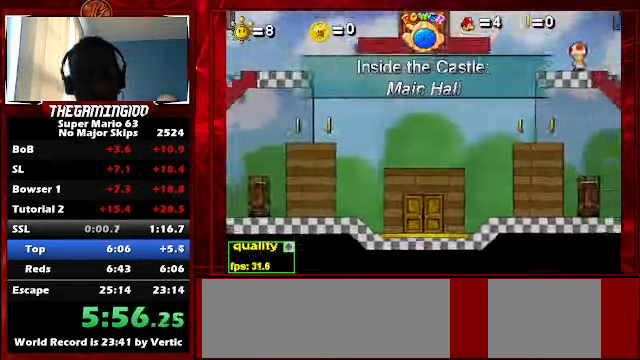
{"keys": [], "events": []}
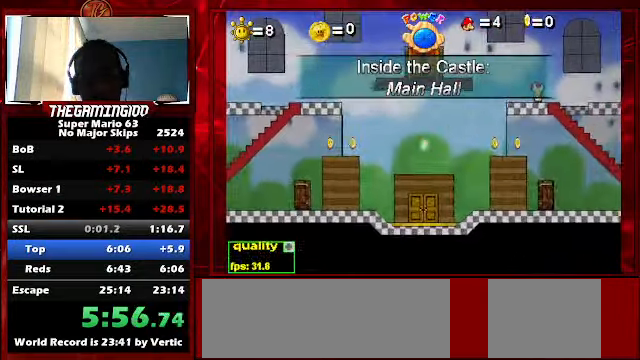
{"keys": ["right"], "events": [[66, "right", "down"]]}
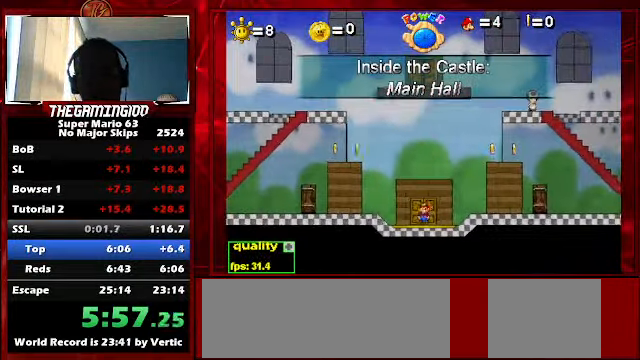
{"keys": ["down", "right", "up"], "events": [[400, "up", "down"], [500, "down", "down"]]}
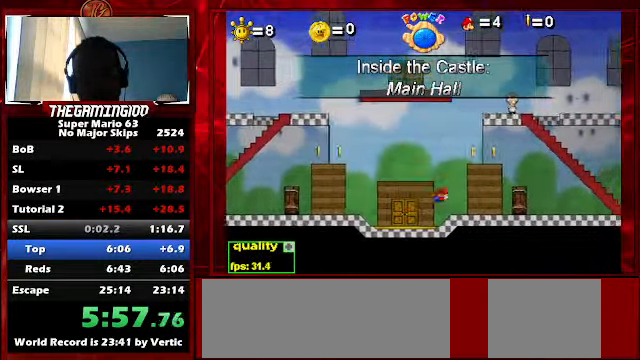
{"keys": ["down", "right", "up"], "events": []}
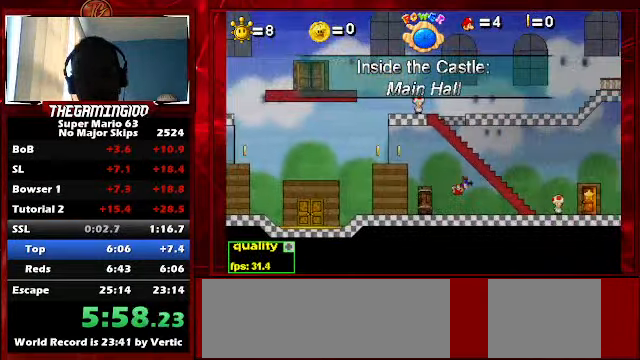
{"keys": ["right", "up"], "events": [[400, "down", "up"]]}
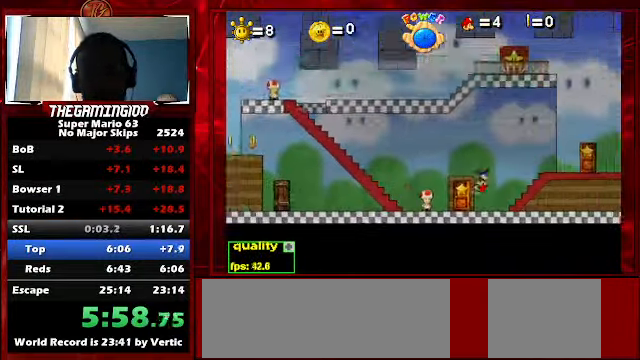
{"keys": ["semicolon"], "events": [[300, "up", "up"], [400, "right", "up"], [466, "semicolon", "down"]]}
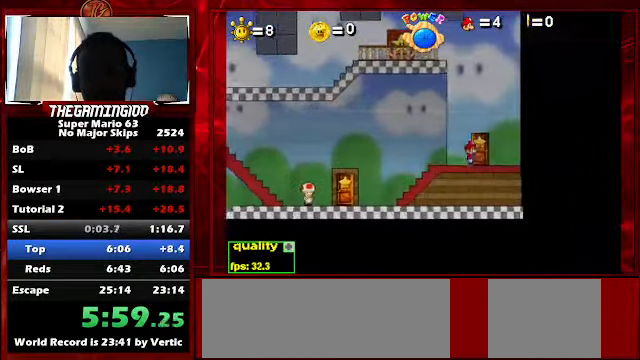
{"keys": ["right"], "events": [[266, "semicolon", "up"], [366, "right", "down"]]}
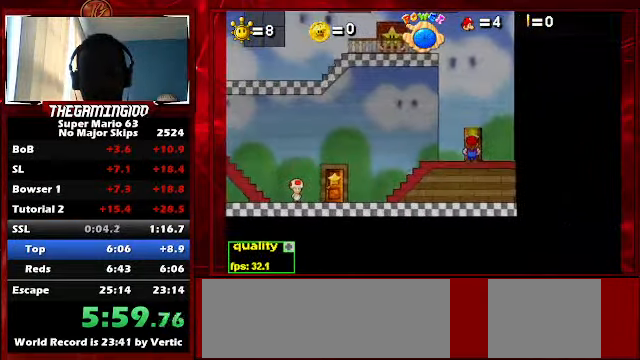
{"keys": ["right"], "events": []}
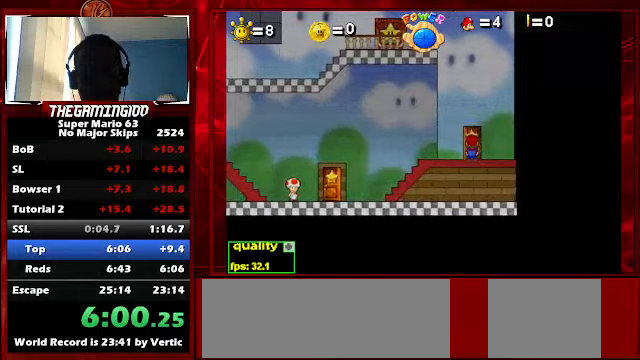
{"keys": ["right"], "events": []}
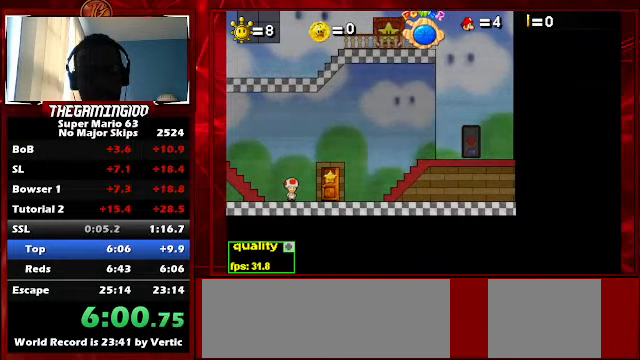
{"keys": ["right"], "events": []}
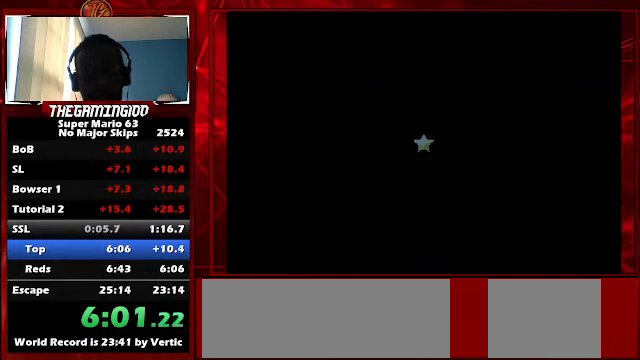
{"keys": ["right"], "events": [[167, "down", "down"], [167, "up", "down"], [334, "down", "up"], [367, "up", "up"]]}
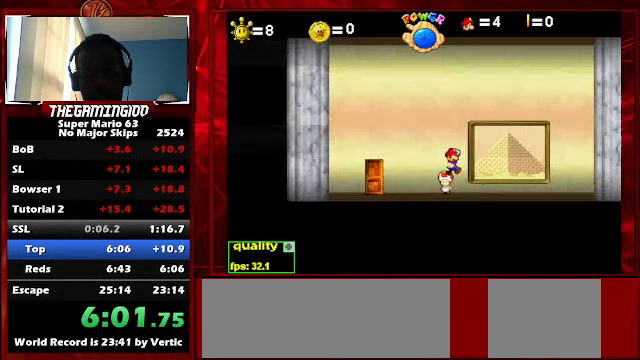
{"keys": [], "events": [[100, "right", "up"], [267, "up", "down"], [400, "up", "up"]]}
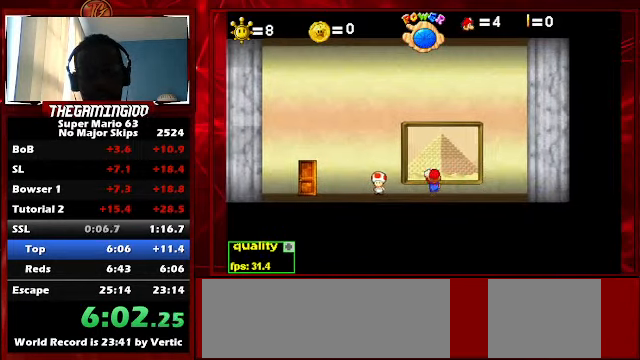
{"keys": [], "events": []}
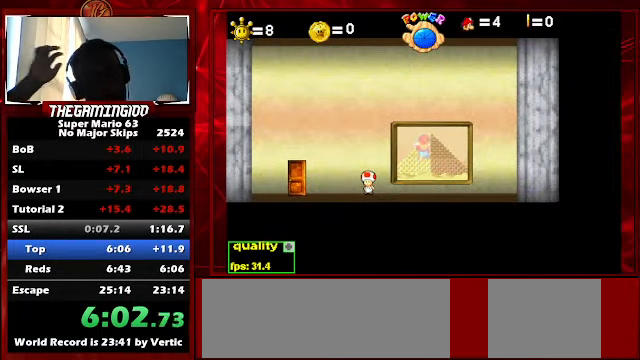
{"keys": [], "events": []}
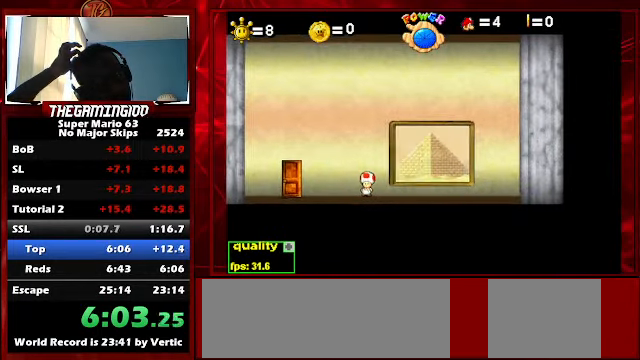
{"keys": [], "events": []}
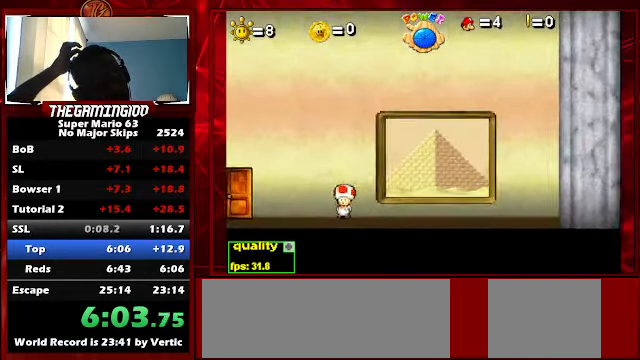
{"keys": [], "events": []}
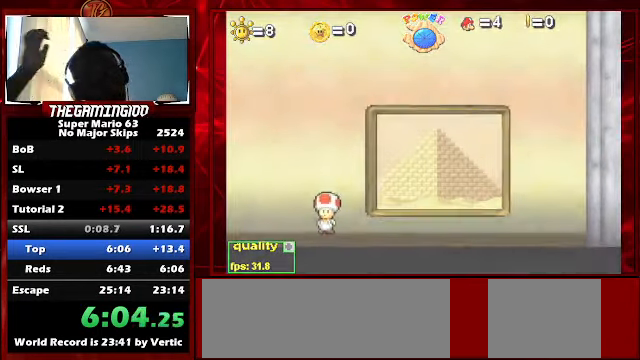
{"keys": ["x"], "events": [[500, "x", "down"]]}
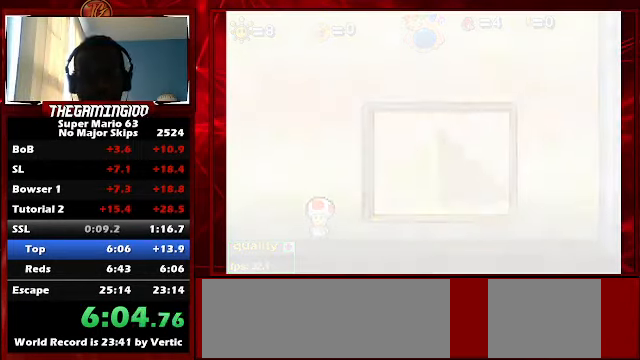
{"keys": ["x"], "events": []}
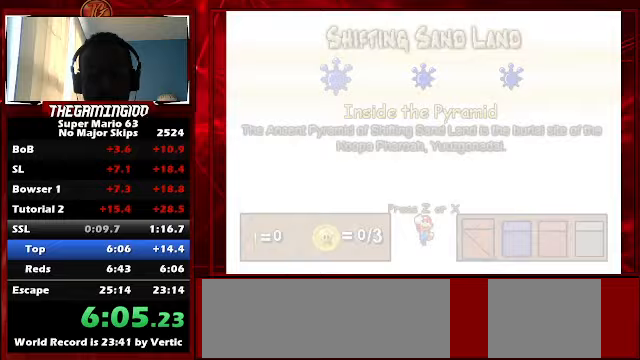
{"keys": [], "events": [[467, "x", "up"]]}
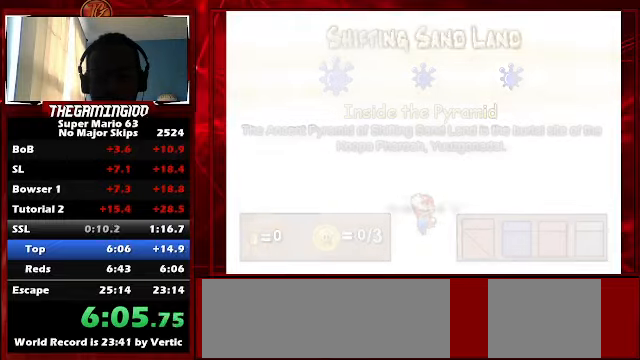
{"keys": [], "events": []}
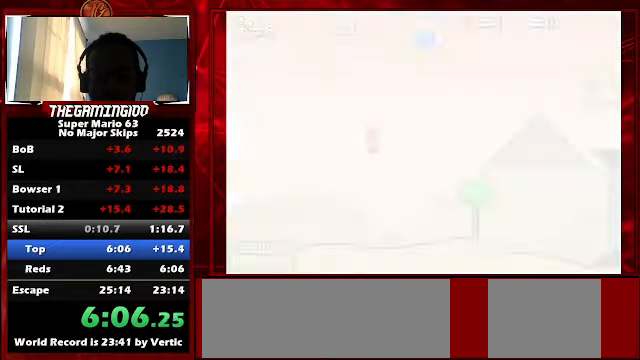
{"keys": ["right", "up"], "events": [[500, "right", "down"], [500, "up", "down"]]}
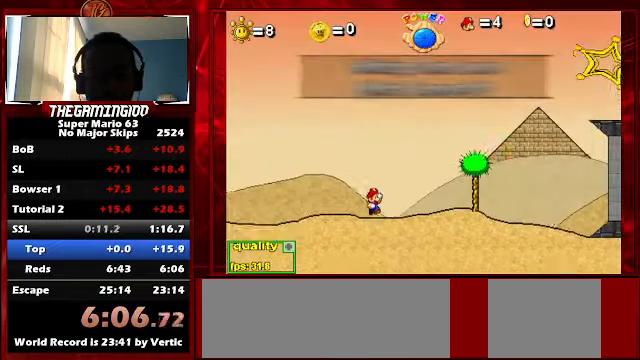
{"keys": ["right"], "events": [[167, "up", "up"]]}
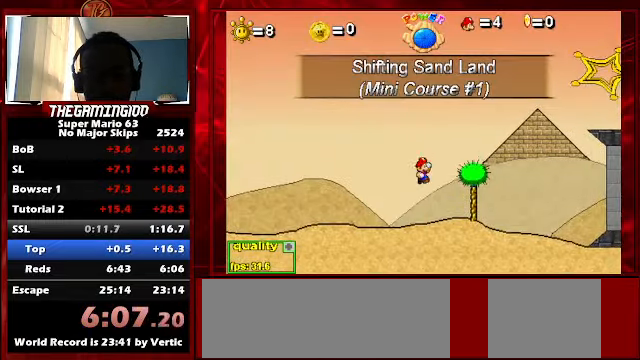
{"keys": ["right", "up"], "events": [[433, "up", "down"]]}
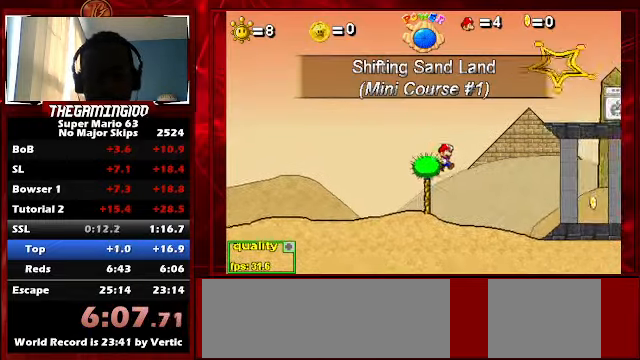
{"keys": ["right", "up", "x"], "events": [[400, "x", "down"]]}